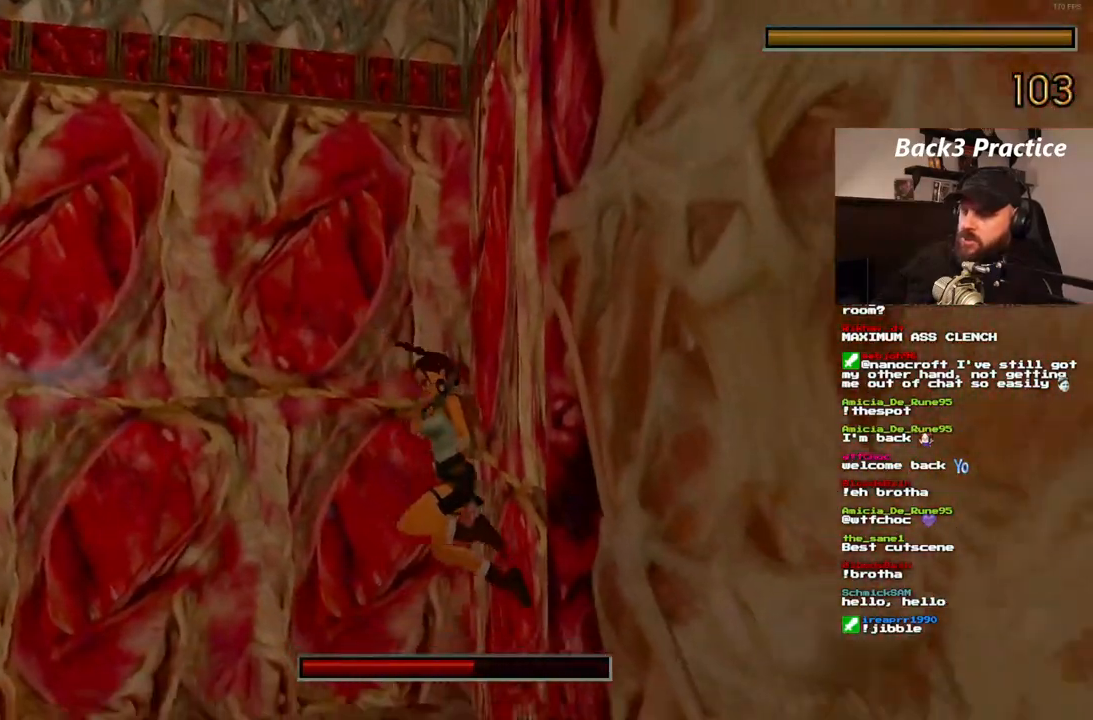
Gameplay with a controller (PlayStation layout); each line is a JSON object with the inputs held at the frame after it. "events" lists button and stick changes between this image and that frame as [ms after this image, input, new state], when the widget could be followed in between. Not read: HOME L1 L3 R3.
{"buttons": ["CROSS"], "left_stick": "center", "right_stick": "center", "events": []}
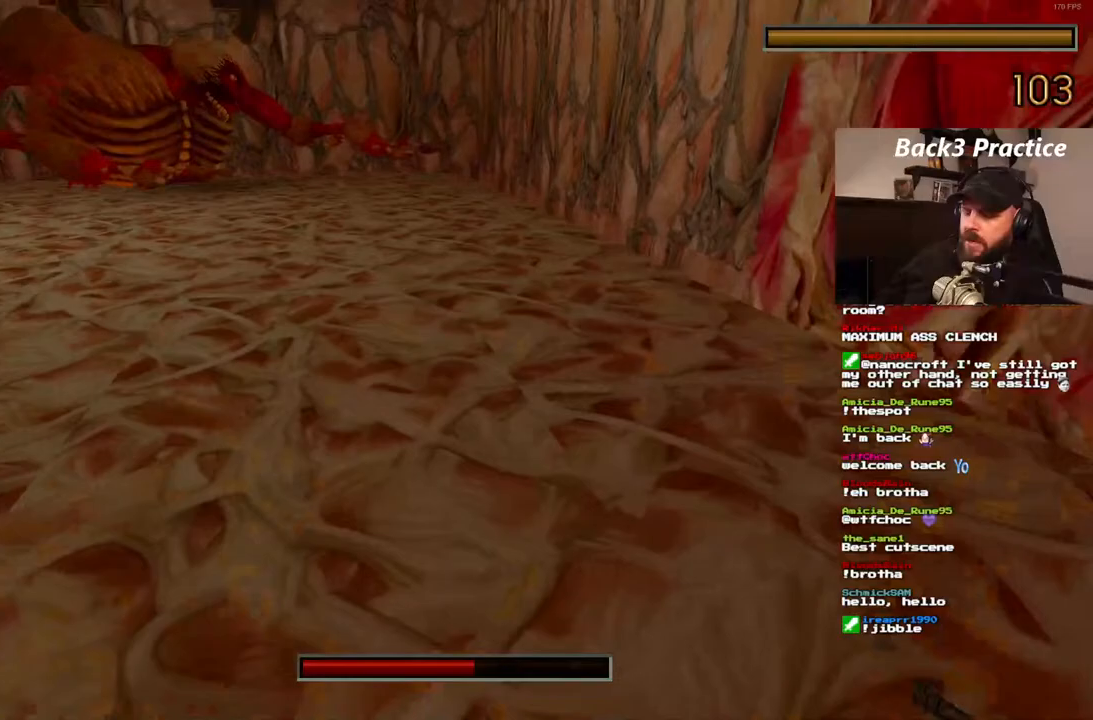
{"buttons": ["CROSS"], "left_stick": "center", "right_stick": "center", "events": []}
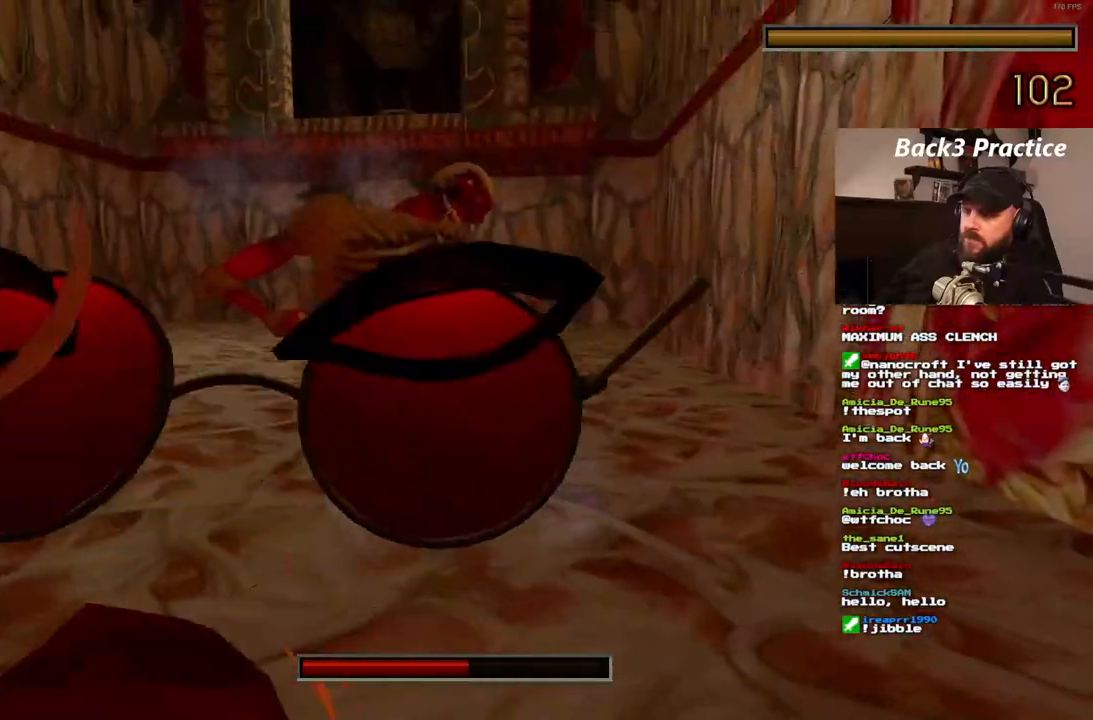
{"buttons": ["CROSS"], "left_stick": "center", "right_stick": "center", "events": []}
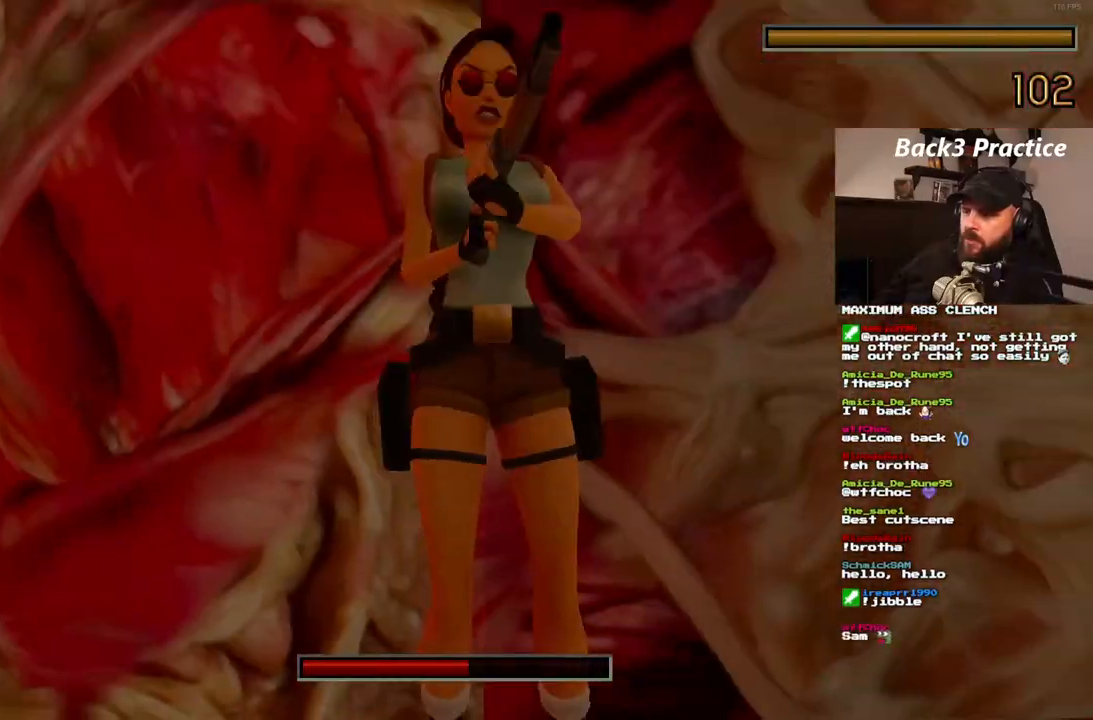
{"buttons": ["CROSS"], "left_stick": "center", "right_stick": "center", "events": [[267, "DPAD_UP", "down"], [367, "DPAD_UP", "up"]]}
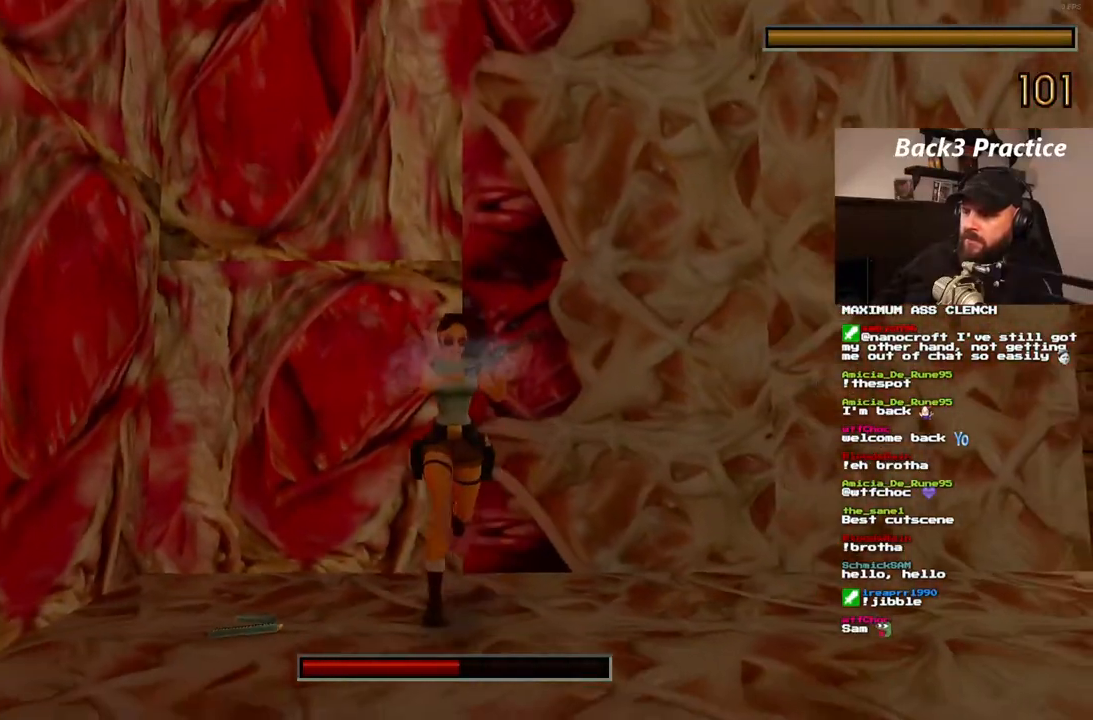
{"buttons": ["CROSS"], "left_stick": "center", "right_stick": "center"}